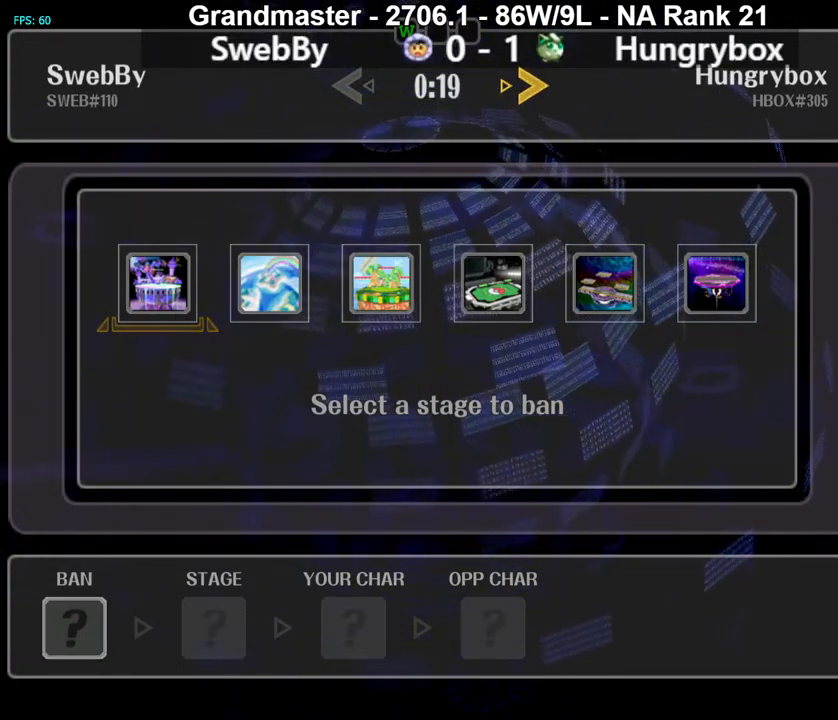
Gameplay with a controller (Nintendo layout); each line is a JSON object with the inputs held at the frame after it. "events" lists button and stick changes between this image and that frame as [ms after this image, input, new state], when the widget could be followed in between. Not read: L3 R3 START.
{"buttons": [], "left_stick": "center", "right_stick": "center", "events": [[50, "left_stick", "right"], [150, "left_stick", "center"], [200, "left_stick", "right"], [283, "left_stick", "center"], [350, "left_stick", "right"], [417, "left_stick", "center"]]}
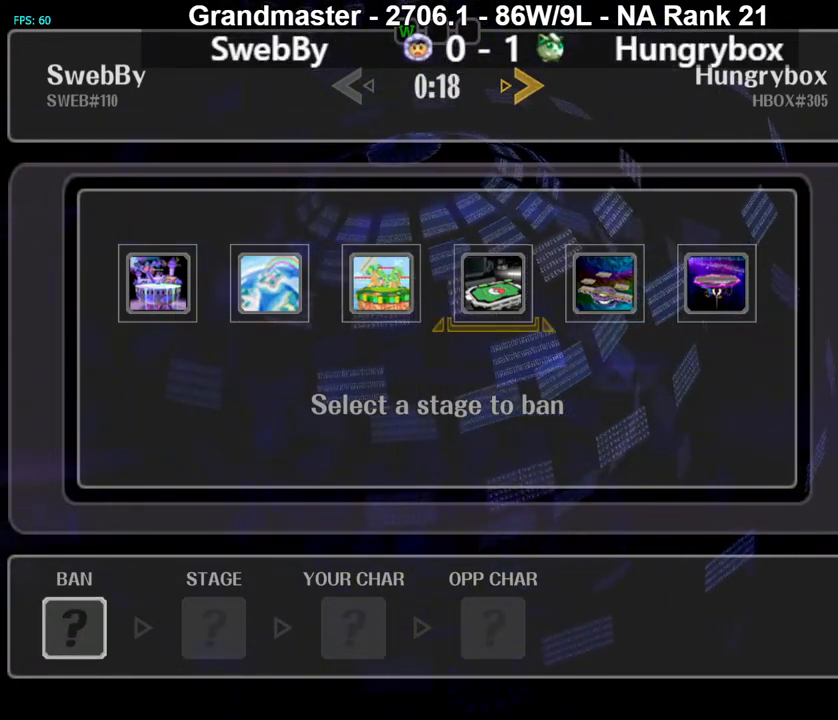
{"buttons": [], "left_stick": "right", "right_stick": "center", "events": [[167, "left_stick", "left"], [267, "left_stick", "center"], [333, "left_stick", "right"]]}
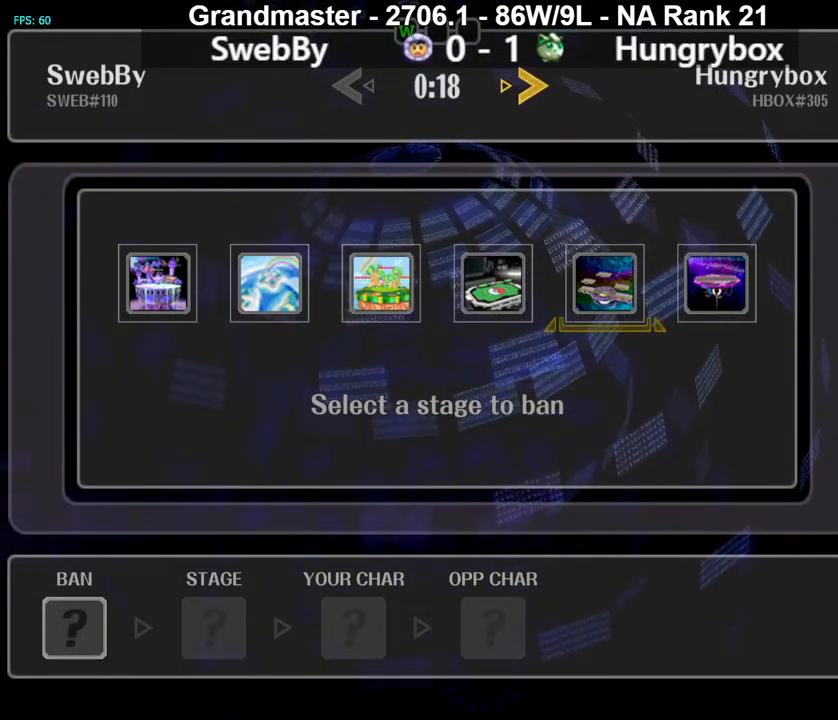
{"buttons": [], "left_stick": "center", "right_stick": "center", "events": [[100, "left_stick", "center"]]}
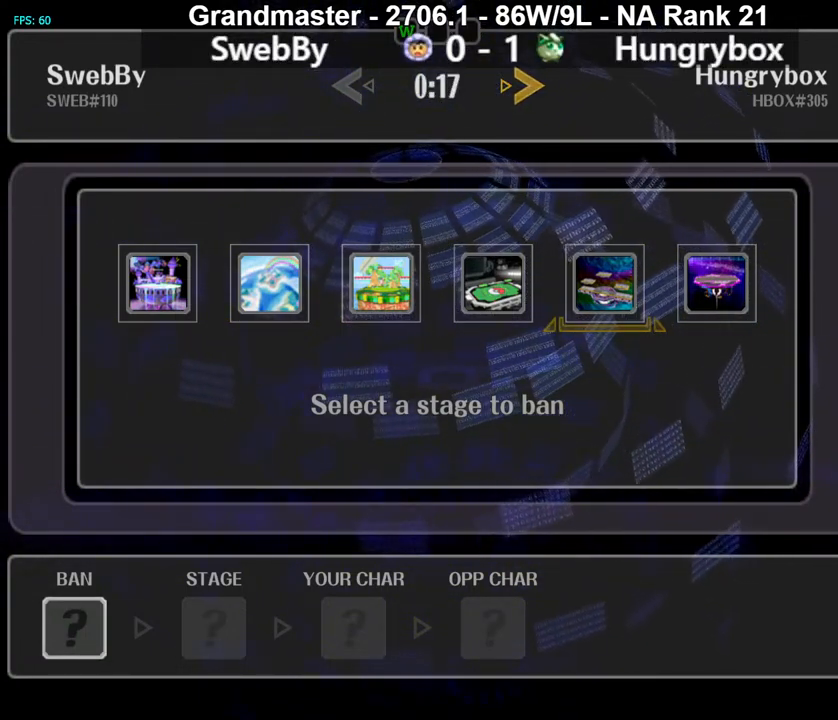
{"buttons": [], "left_stick": "center", "right_stick": "center", "events": []}
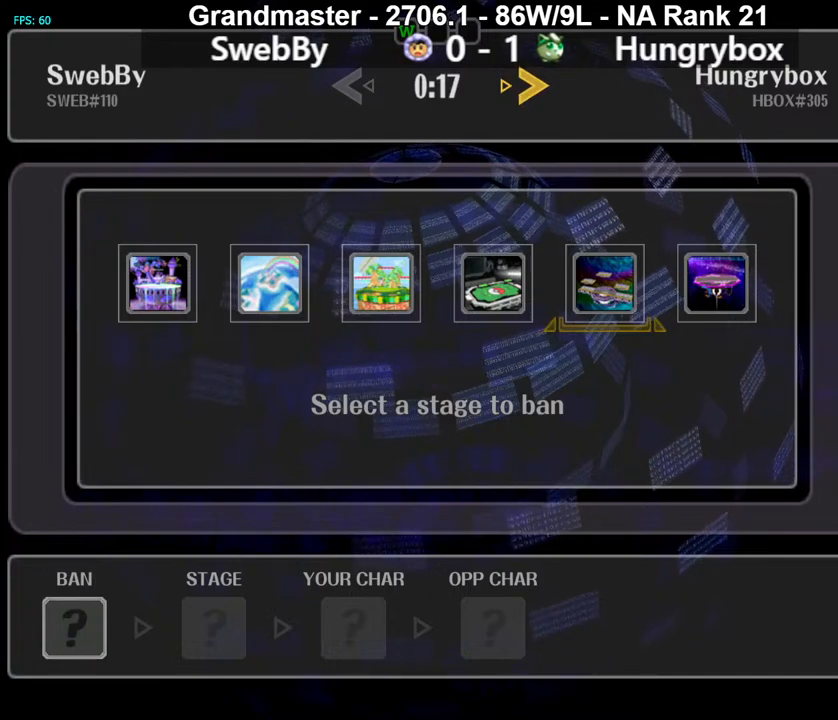
{"buttons": [], "left_stick": "center", "right_stick": "center", "events": []}
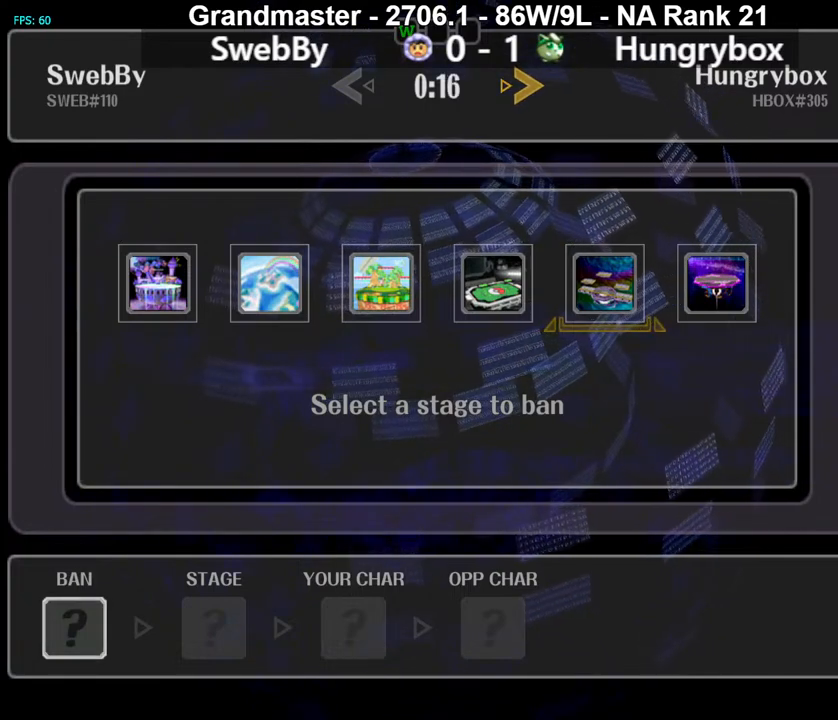
{"buttons": [], "left_stick": "center", "right_stick": "center", "events": []}
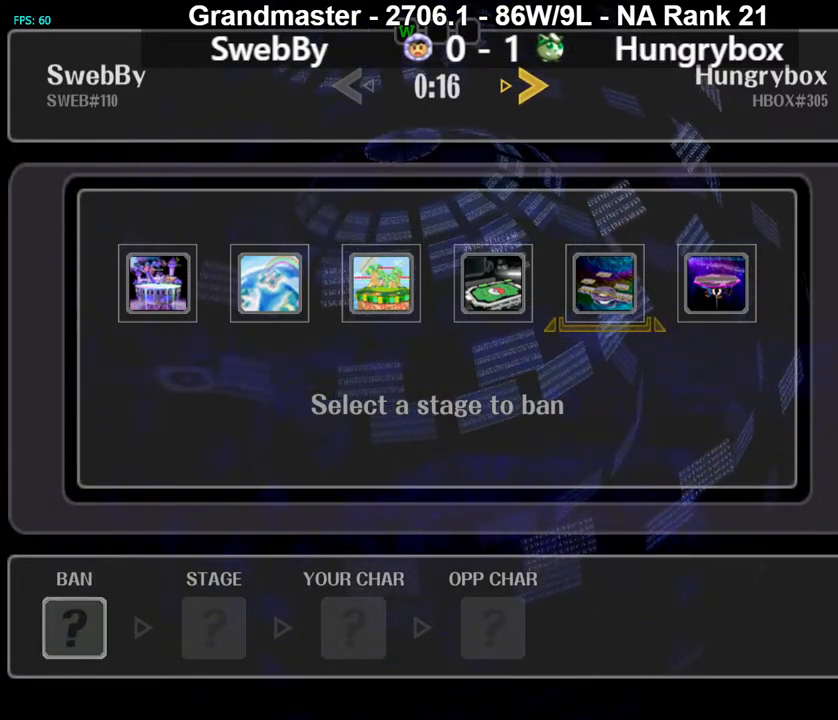
{"buttons": [], "left_stick": "center", "right_stick": "center", "events": [[117, "left_stick", "right"], [250, "left_stick", "center"], [350, "left_stick", "left"], [483, "left_stick", "center"]]}
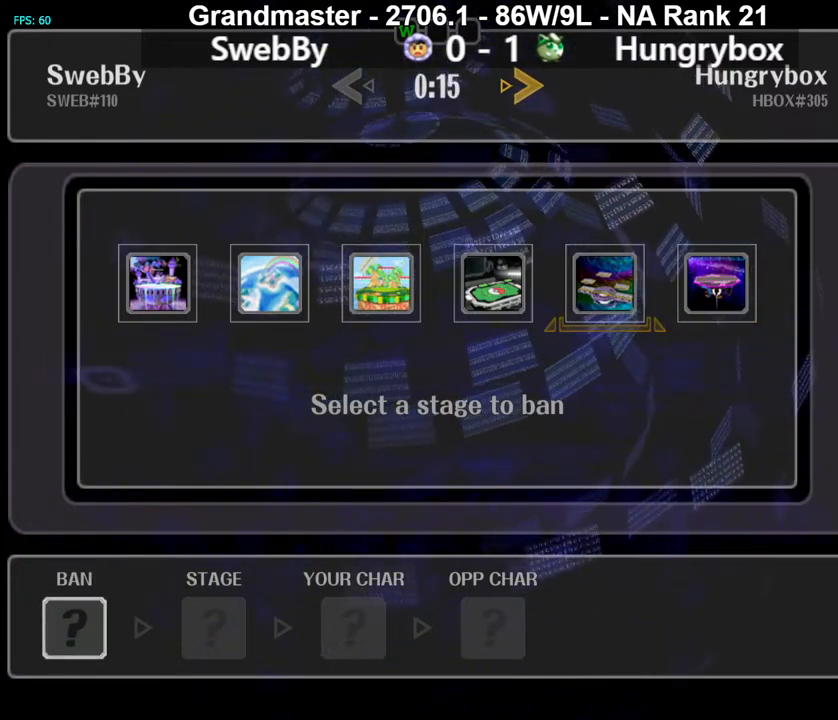
{"buttons": [], "left_stick": "center", "right_stick": "center", "events": [[67, "left_stick", "right"], [167, "left_stick", "center"]]}
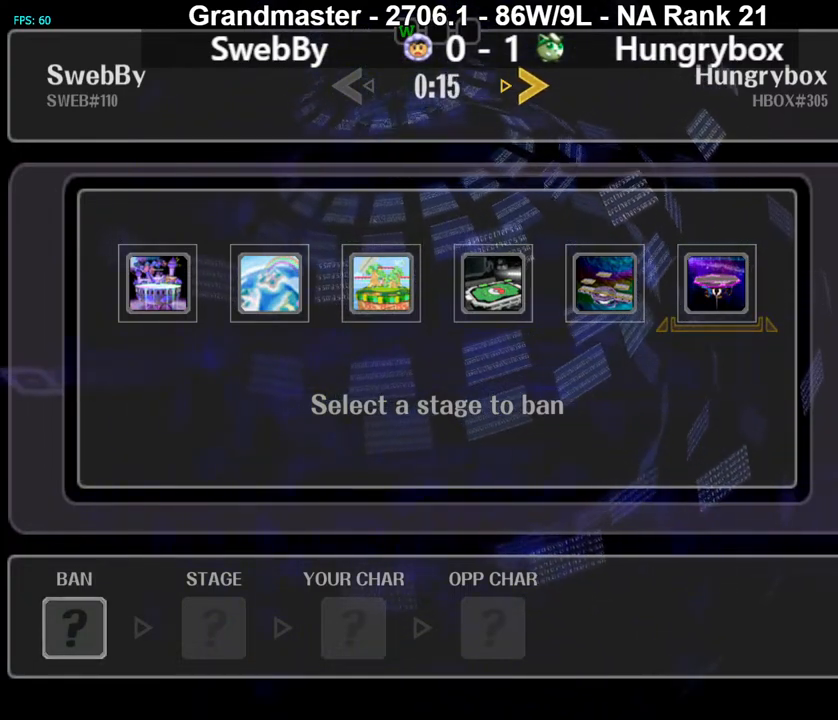
{"buttons": [], "left_stick": "center", "right_stick": "center", "events": [[300, "A", "down"], [383, "A", "up"]]}
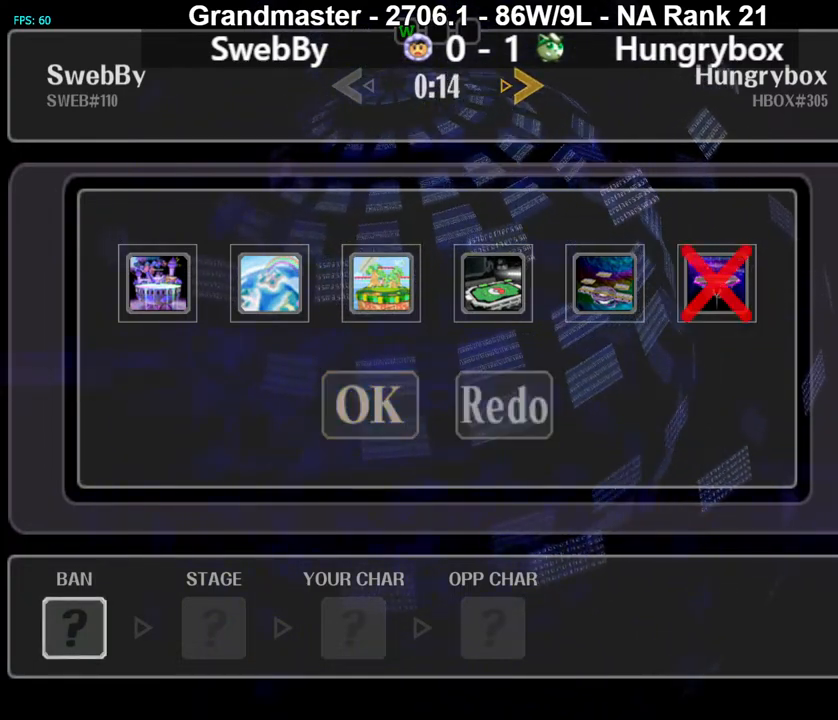
{"buttons": [], "left_stick": "center", "right_stick": "center", "events": [[350, "A", "down"], [433, "A", "up"]]}
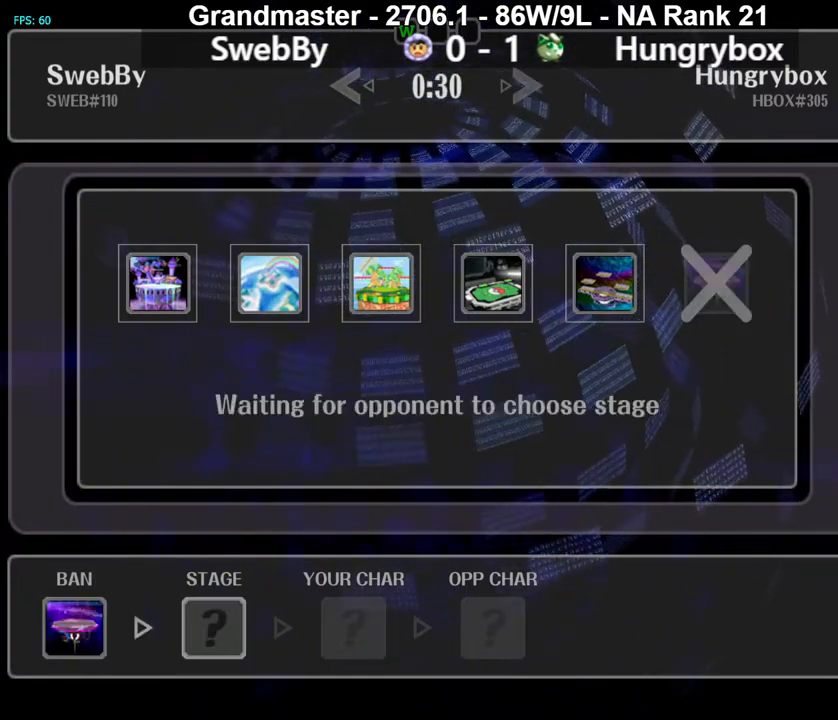
{"buttons": [], "left_stick": "center", "right_stick": "center", "events": []}
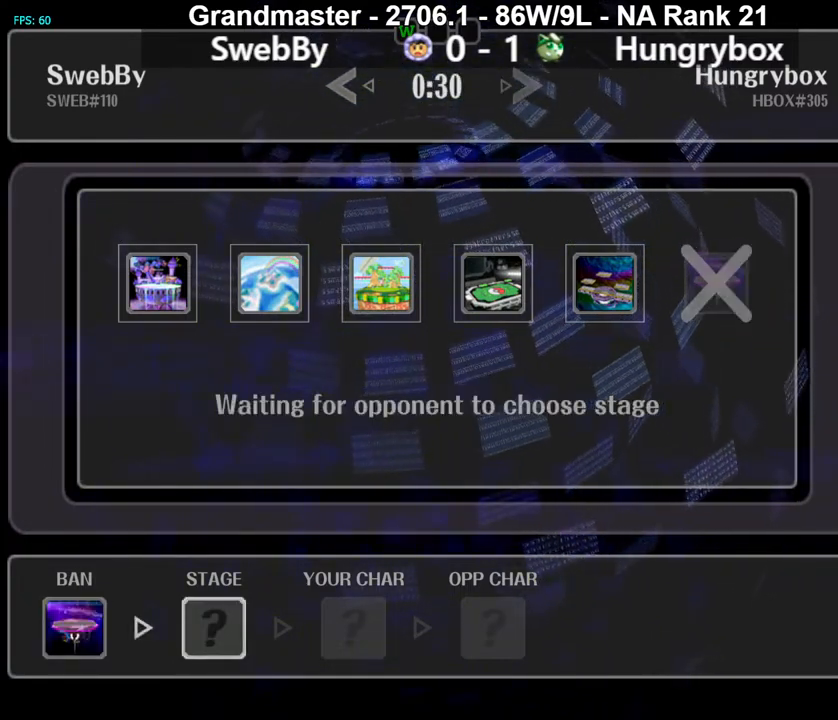
{"buttons": [], "left_stick": "center", "right_stick": "center", "events": []}
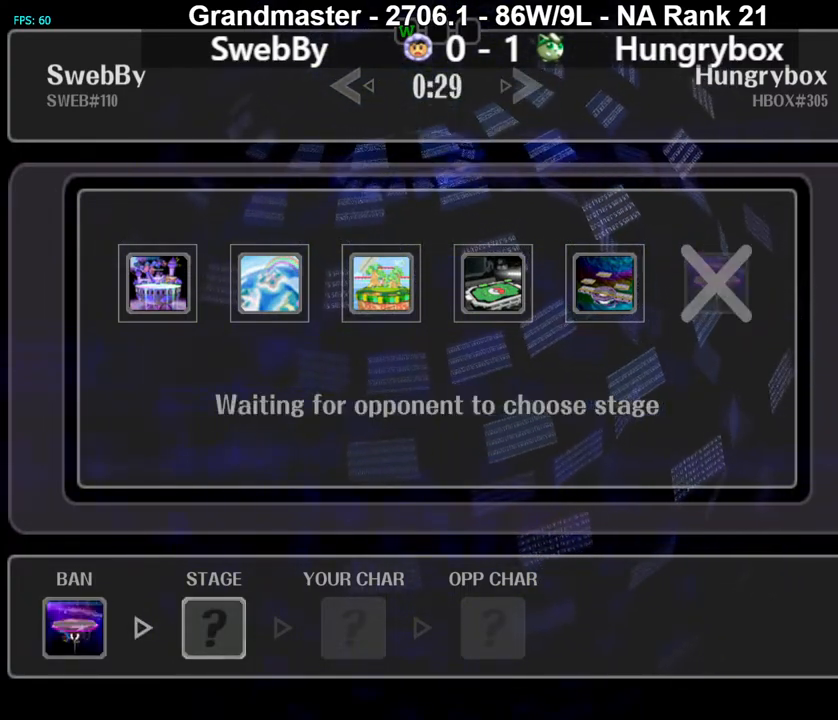
{"buttons": [], "left_stick": "center", "right_stick": "center", "events": []}
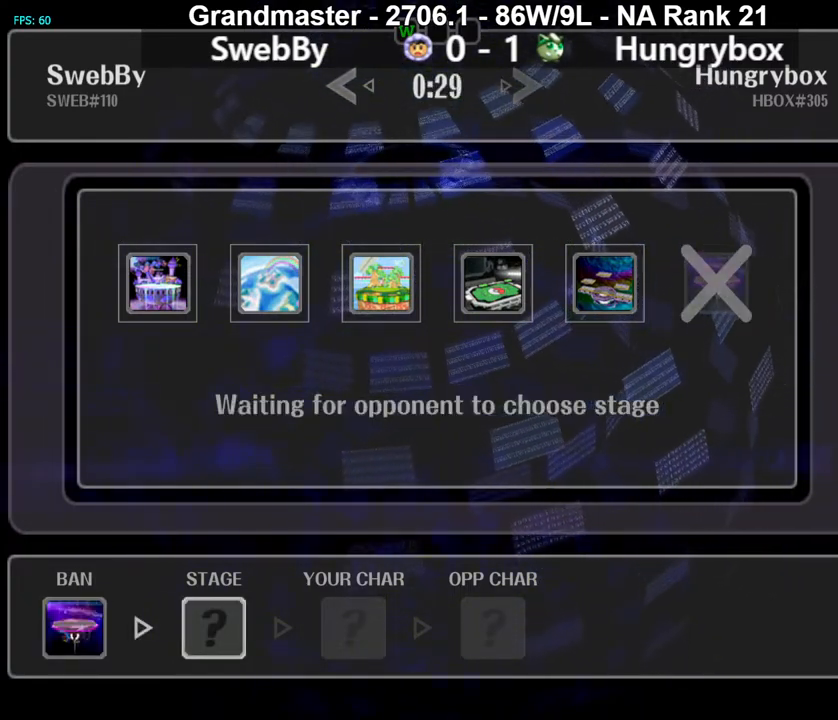
{"buttons": [], "left_stick": "center", "right_stick": "center", "events": []}
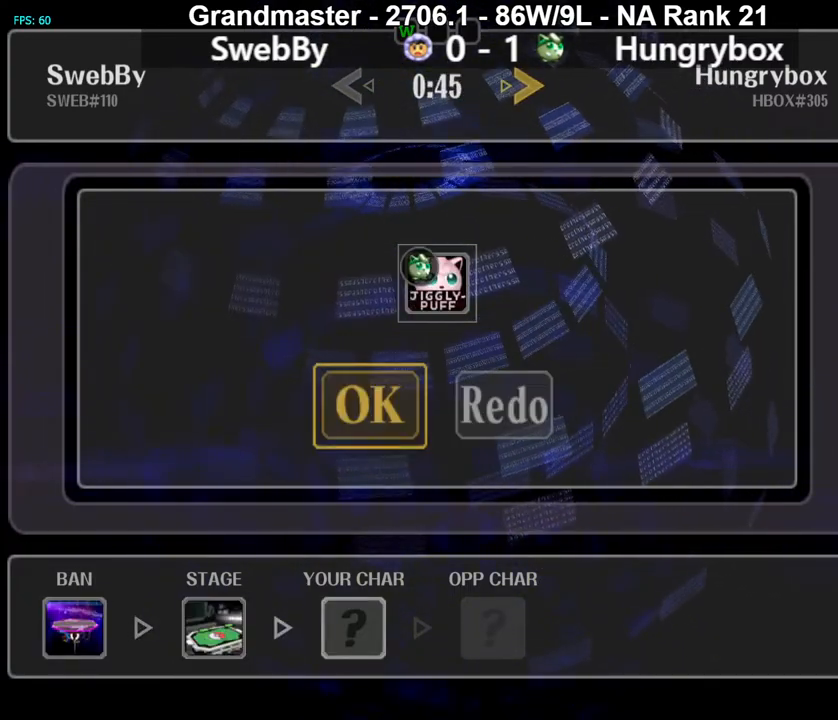
{"buttons": [], "left_stick": "center", "right_stick": "center", "events": []}
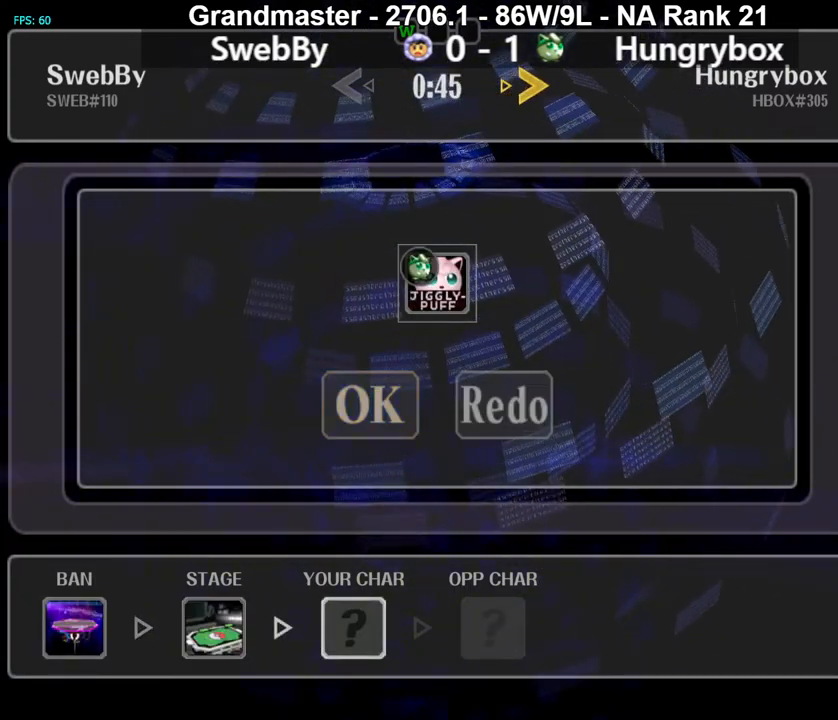
{"buttons": [], "left_stick": "center", "right_stick": "center", "events": [[167, "A", "down"], [250, "A", "up"]]}
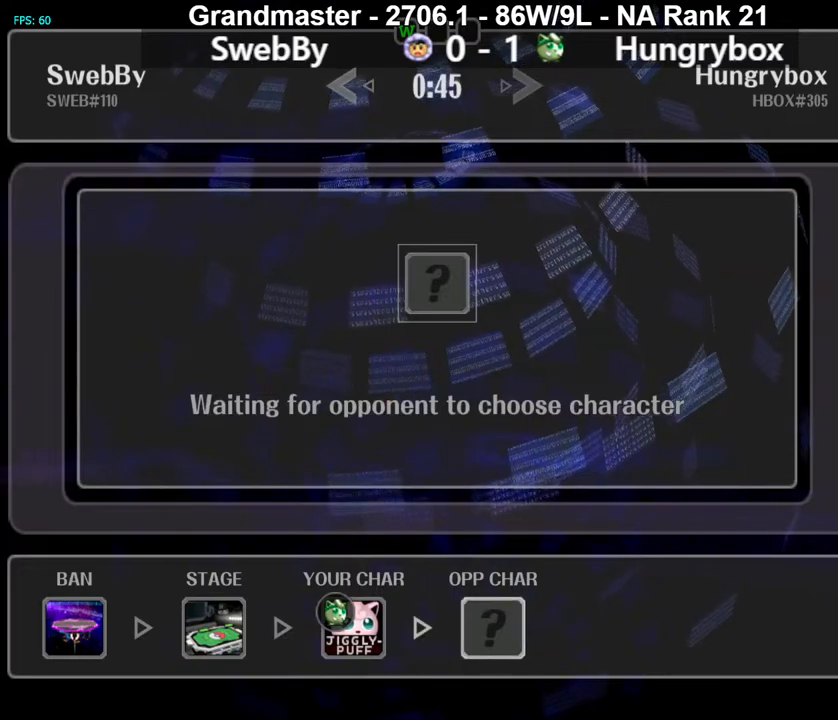
{"buttons": [], "left_stick": "center", "right_stick": "center", "events": []}
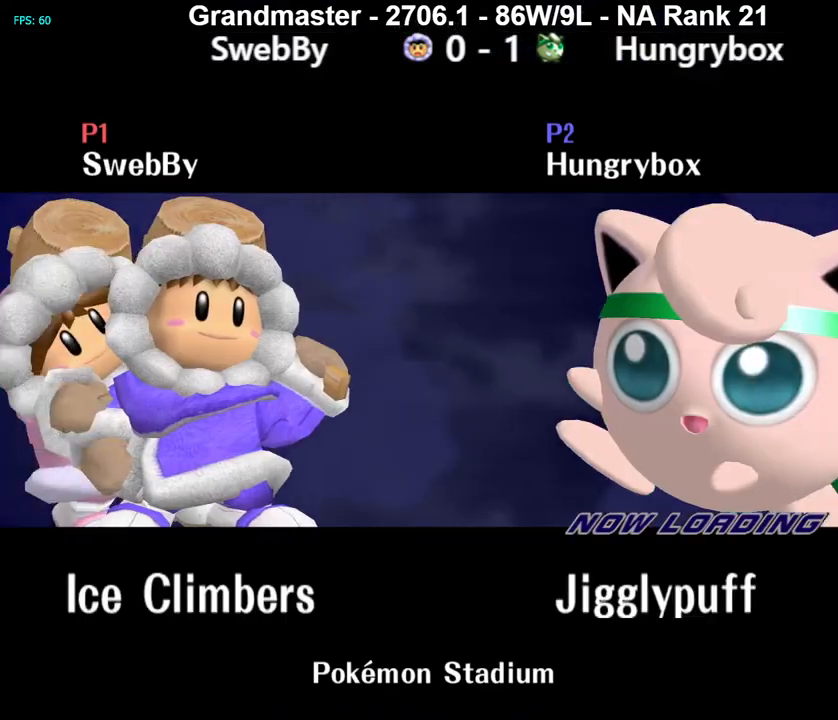
{"buttons": [], "left_stick": "center", "right_stick": "center", "events": []}
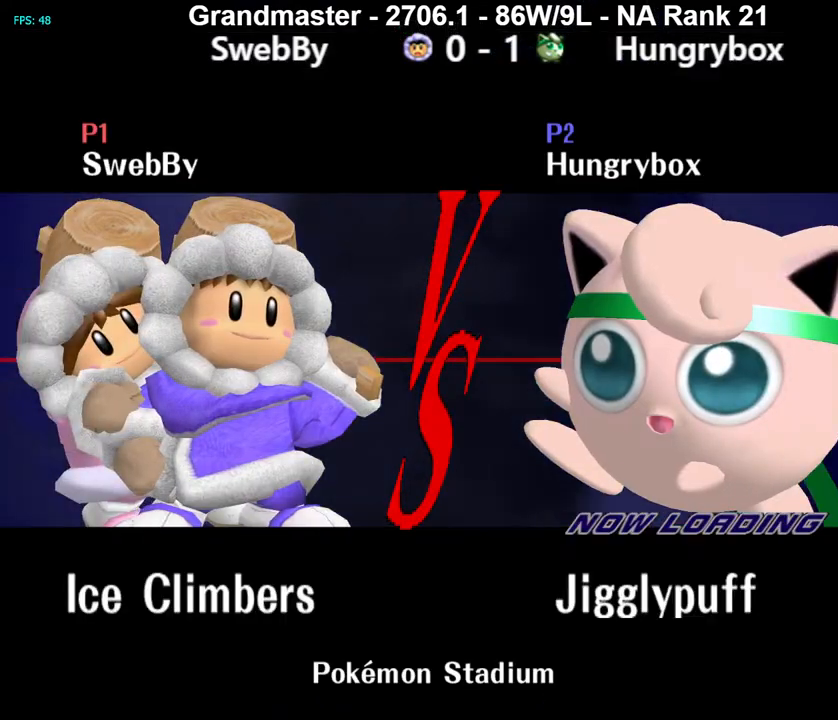
{"buttons": ["Z"], "left_stick": "up-left", "right_stick": "center", "events": [[67, "left_stick", "right"], [200, "left_stick", "center"], [283, "left_stick", "up"], [300, "Z", "down"], [350, "left_stick", "center"], [400, "R1", "down"], [450, "left_stick", "up-left"], [500, "R1", "up"]]}
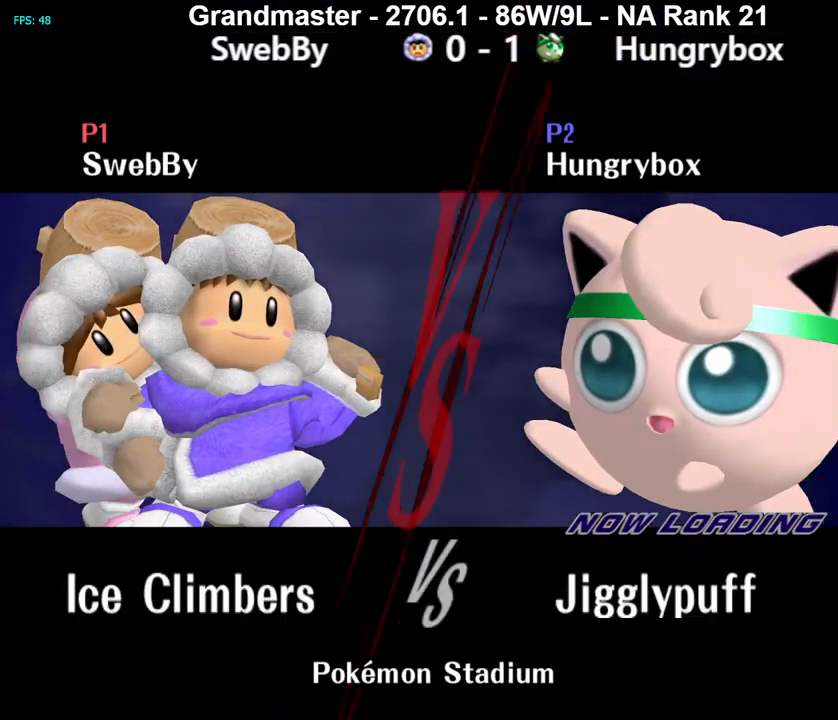
{"buttons": ["Z"], "left_stick": "up-left", "right_stick": "center", "events": [[33, "Z", "up"], [83, "left_stick", "up-right"], [100, "Z", "down"], [167, "left_stick", "up-left"], [183, "Z", "up"], [217, "left_stick", "down-right"], [267, "Z", "down"], [267, "left_stick", "left"], [300, "Z", "up"], [317, "left_stick", "down-right"], [383, "Z", "down"], [433, "left_stick", "right"], [467, "Z", "up"], [500, "Z", "down"], [500, "left_stick", "up-left"]]}
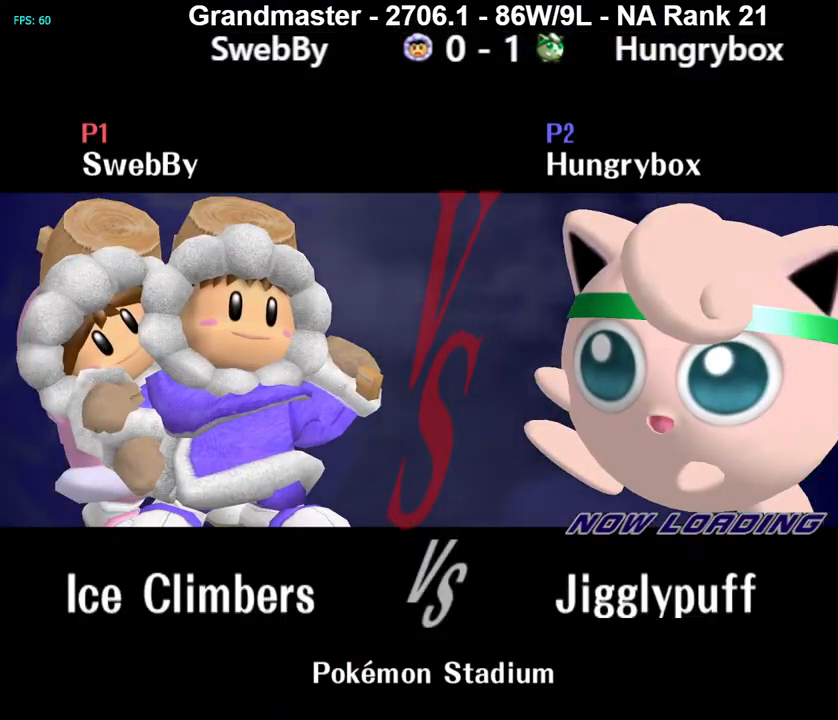
{"buttons": [], "left_stick": "center", "right_stick": "center", "events": [[83, "Z", "up"], [83, "left_stick", "right"], [133, "left_stick", "left"], [183, "R1", "down"], [183, "Z", "down"], [200, "left_stick", "up-right"], [250, "Z", "up"], [267, "R1", "up"], [283, "left_stick", "up-left"], [333, "Z", "down"], [333, "left_stick", "center"], [383, "Z", "up"], [450, "Z", "down"], [500, "Z", "up"]]}
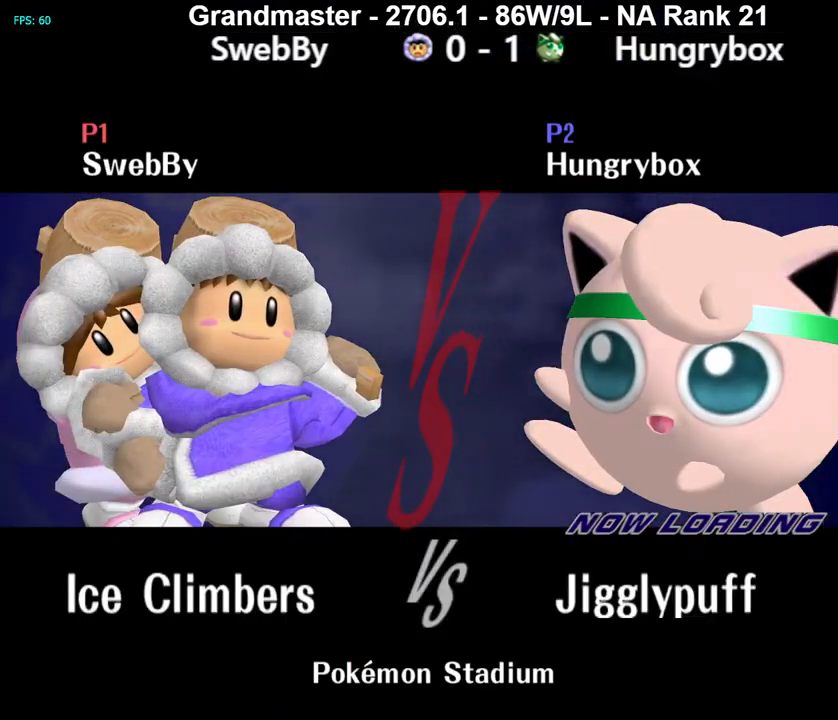
{"buttons": [], "left_stick": "center", "right_stick": "center", "events": [[50, "Z", "down"], [100, "Z", "up"], [150, "Z", "down"], [333, "Z", "up"]]}
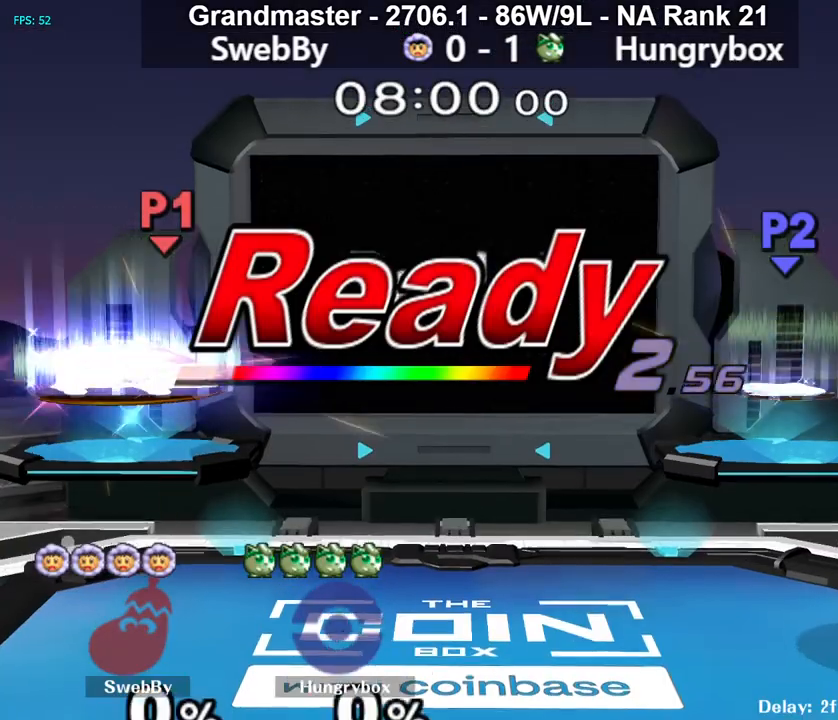
{"buttons": [], "left_stick": "center", "right_stick": "center", "events": []}
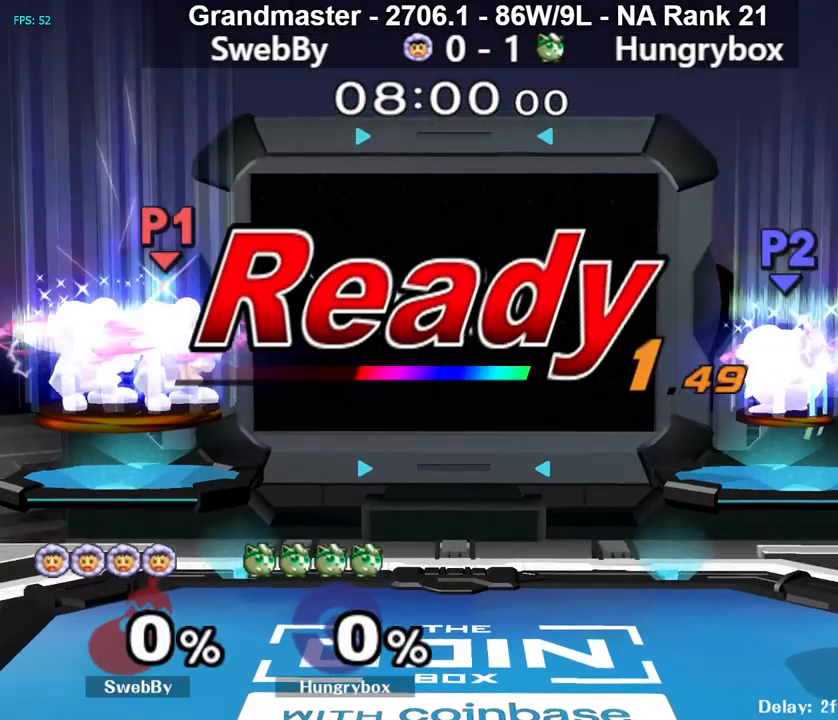
{"buttons": [], "left_stick": "center", "right_stick": "center", "events": []}
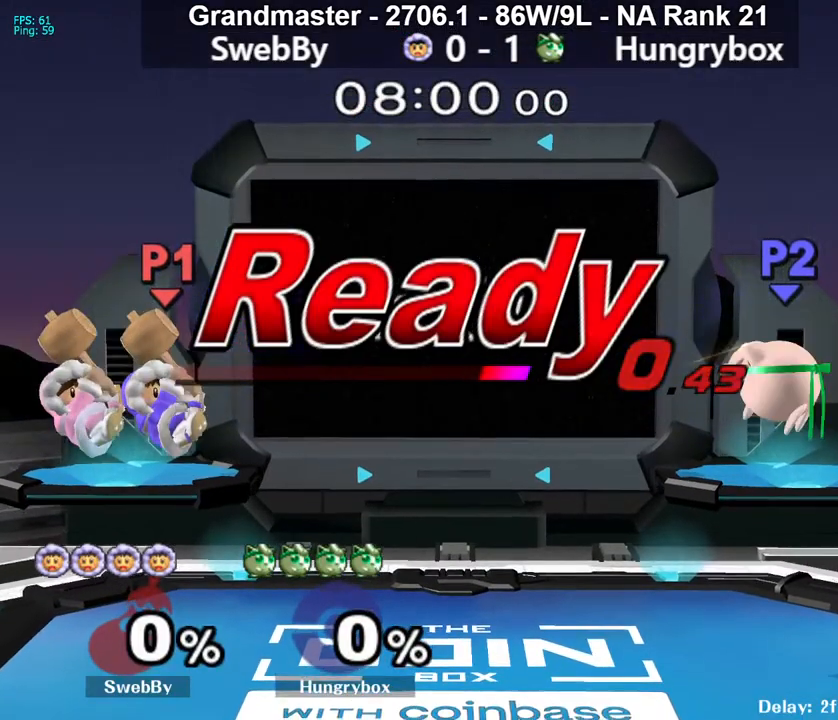
{"buttons": ["R1"], "left_stick": "down-left", "right_stick": "center", "events": [[133, "left_stick", "right"], [200, "left_stick", "center"], [283, "left_stick", "right"], [350, "left_stick", "up-left"], [400, "left_stick", "down-left"], [417, "R1", "down"]]}
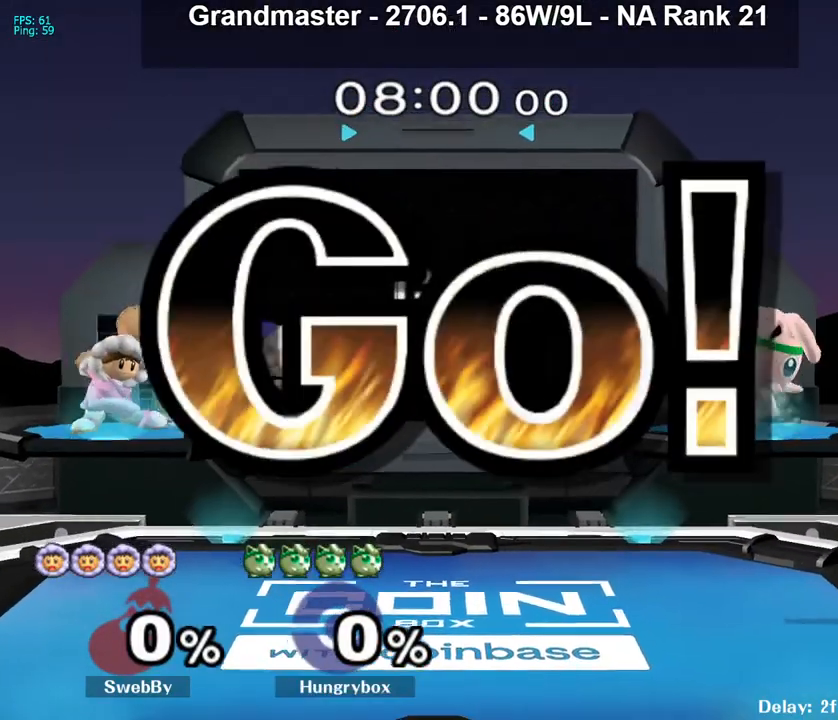
{"buttons": [], "left_stick": "left", "right_stick": "center", "events": [[17, "R1", "up"], [50, "left_stick", "up-right"], [150, "left_stick", "left"]]}
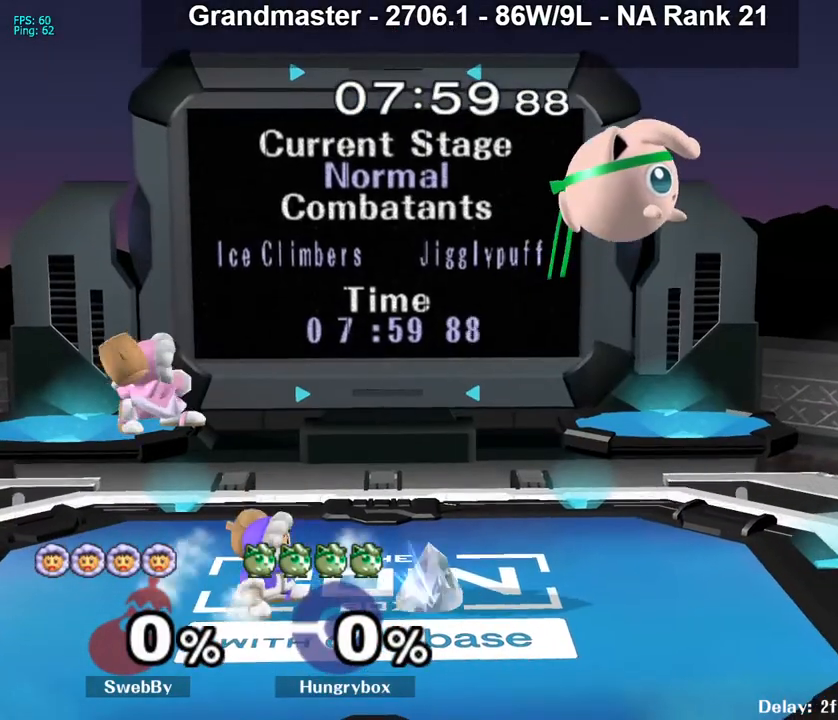
{"buttons": [], "left_stick": "left", "right_stick": "center", "events": []}
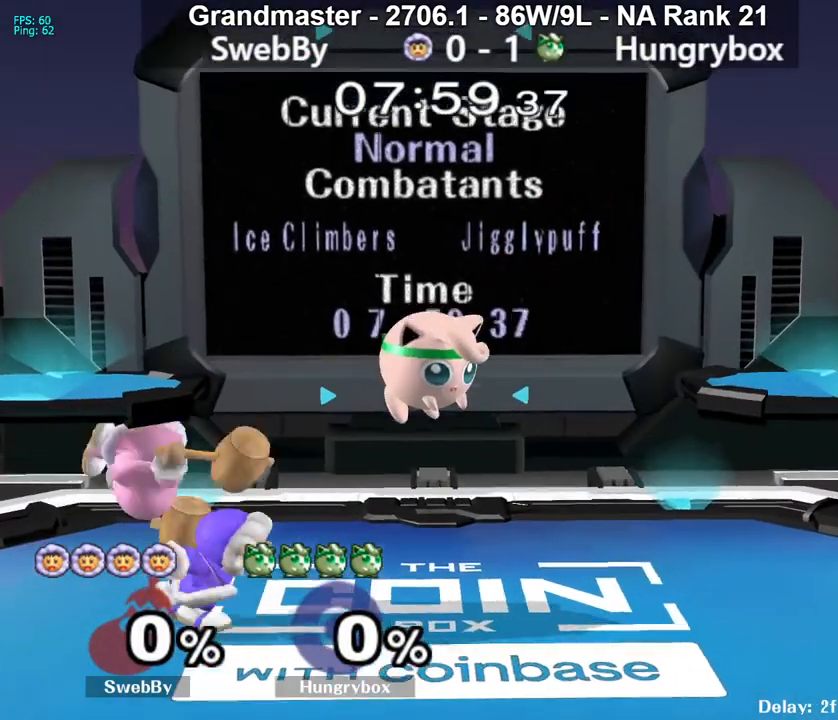
{"buttons": ["R1"], "left_stick": "center", "right_stick": "center"}
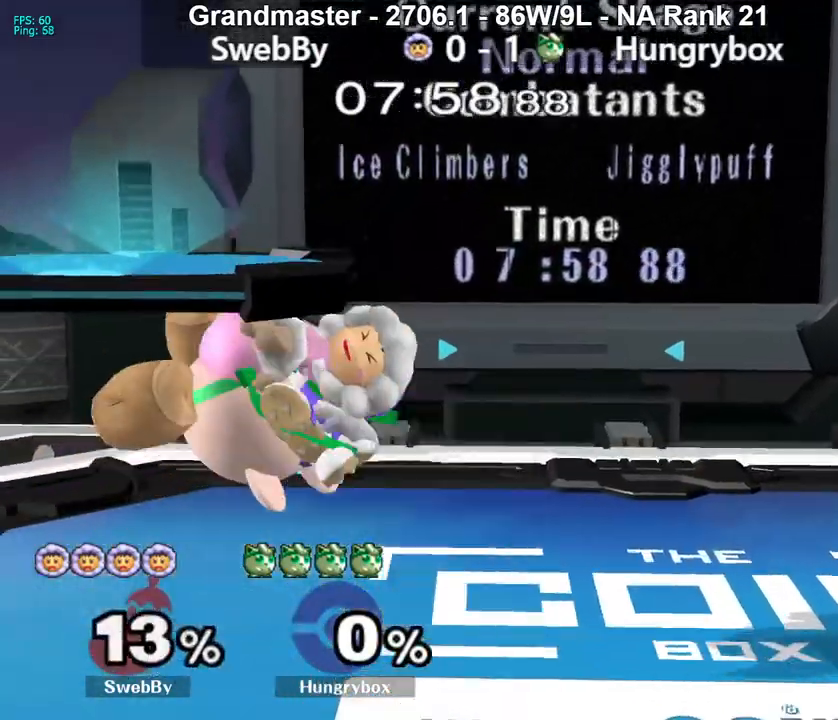
{"buttons": ["Z"], "left_stick": "up-left", "right_stick": "up", "events": [[33, "R1", "up"], [267, "left_stick", "right"], [450, "right_stick", "up"], [500, "Z", "down"], [500, "left_stick", "up-left"]]}
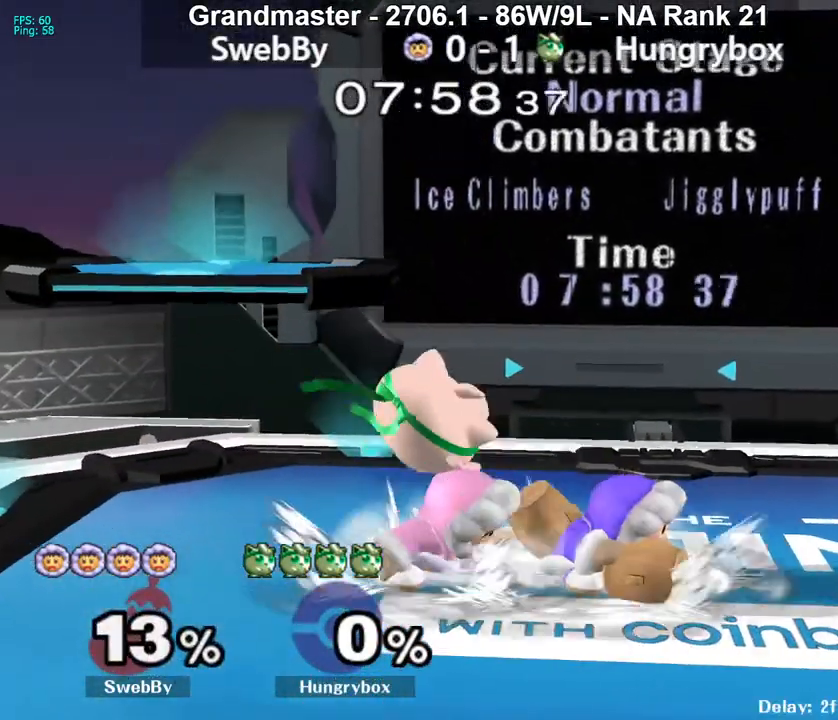
{"buttons": ["A"], "left_stick": "up", "right_stick": "center", "events": [[50, "left_stick", "left"], [83, "Z", "up"], [83, "right_stick", "center"], [100, "Z", "down"], [167, "Z", "up"], [217, "Z", "down"], [383, "Z", "up"], [383, "left_stick", "up"], [450, "A", "down"]]}